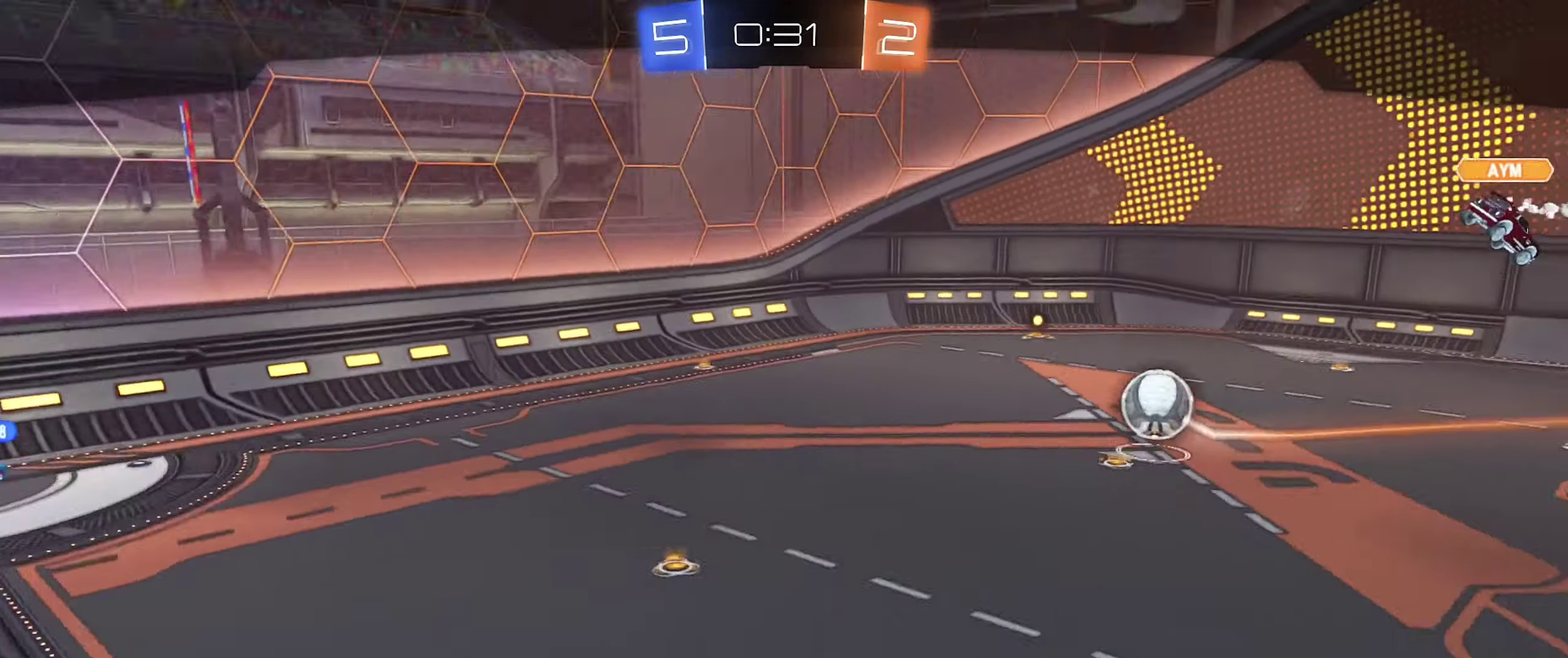
Gameplay with a controller (Xbox layout); each line is a JSON object with the inputs held at the frame after it. "events" lists button and stick changes between this image and that frame as [ms after this image, input, new state], when the widget could be followed in between. Not read: L2.
{"buttons": [], "left_stick": "center", "right_stick": "right", "events": [[450, "right_stick", "right"]]}
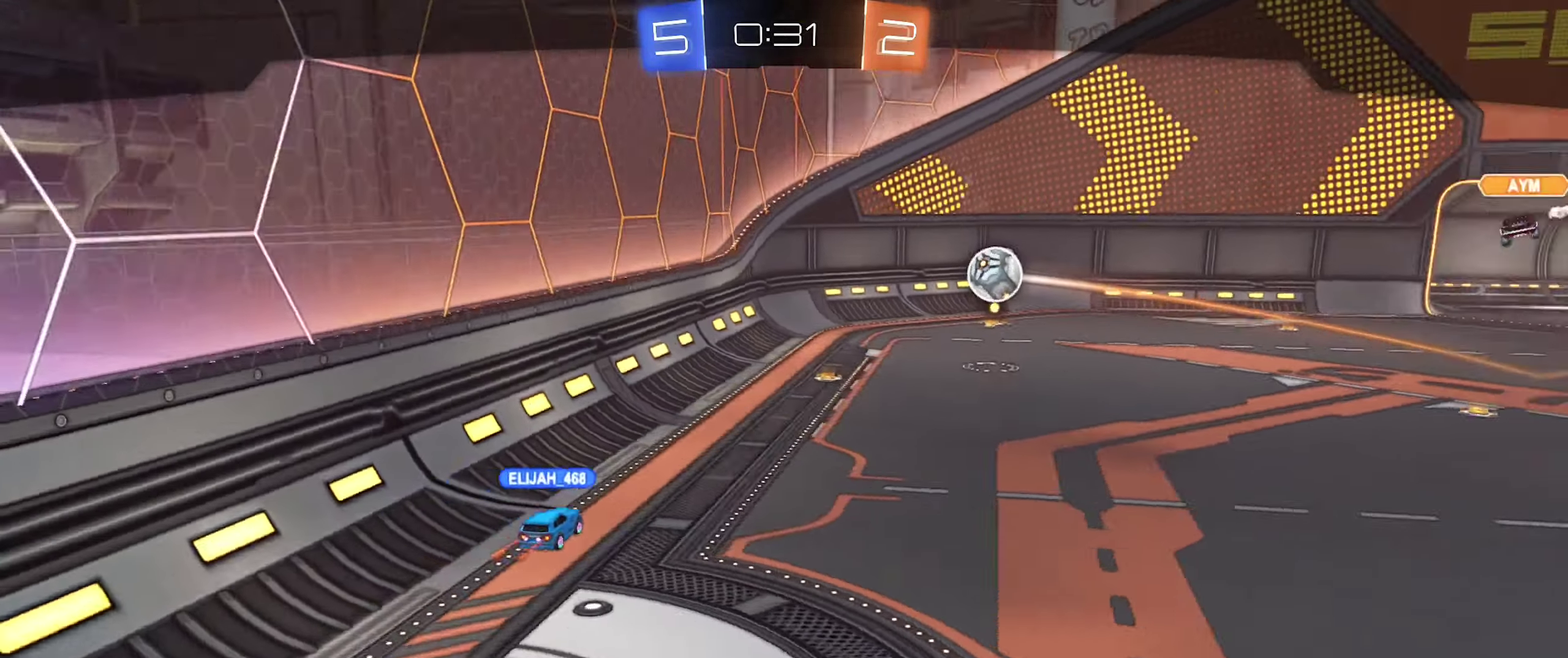
{"buttons": [], "left_stick": "center", "right_stick": "down-right", "events": [[450, "right_stick", "down-right"]]}
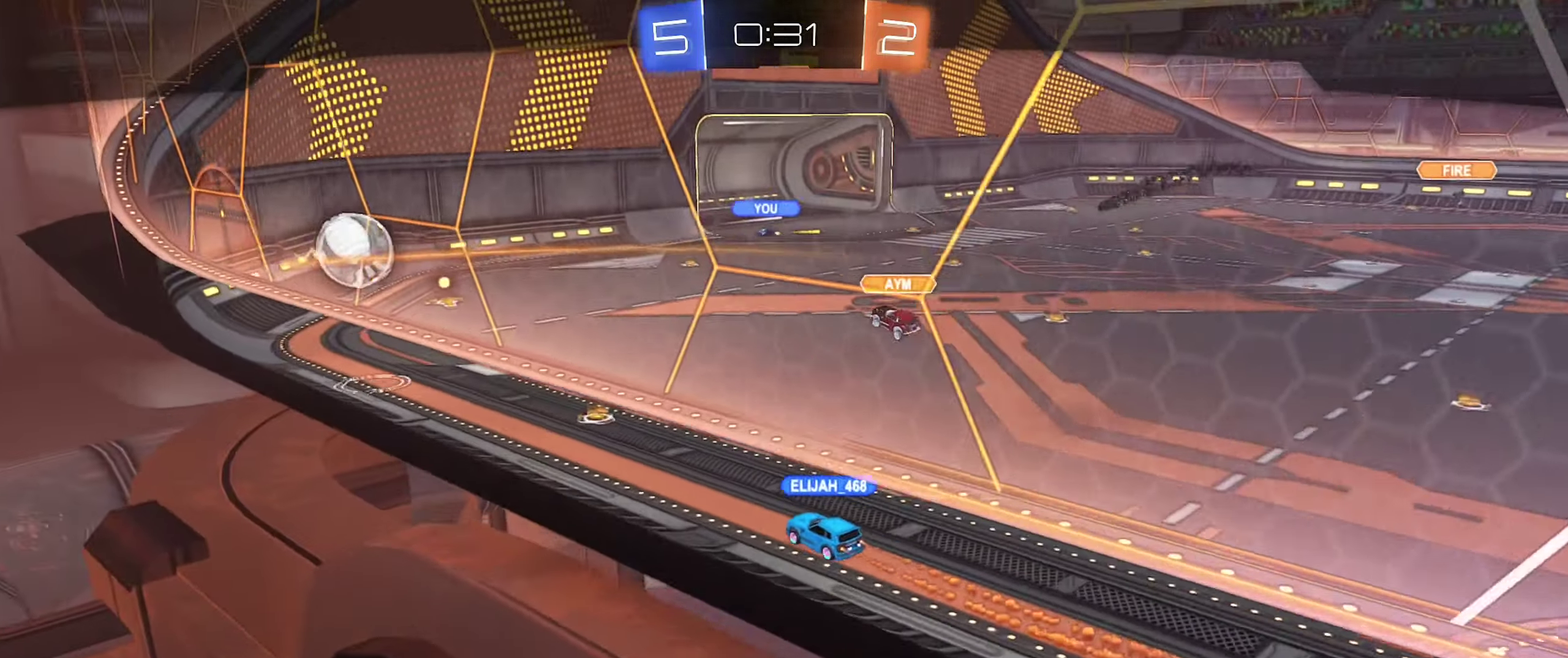
{"buttons": [], "left_stick": "center", "right_stick": "down-right", "events": []}
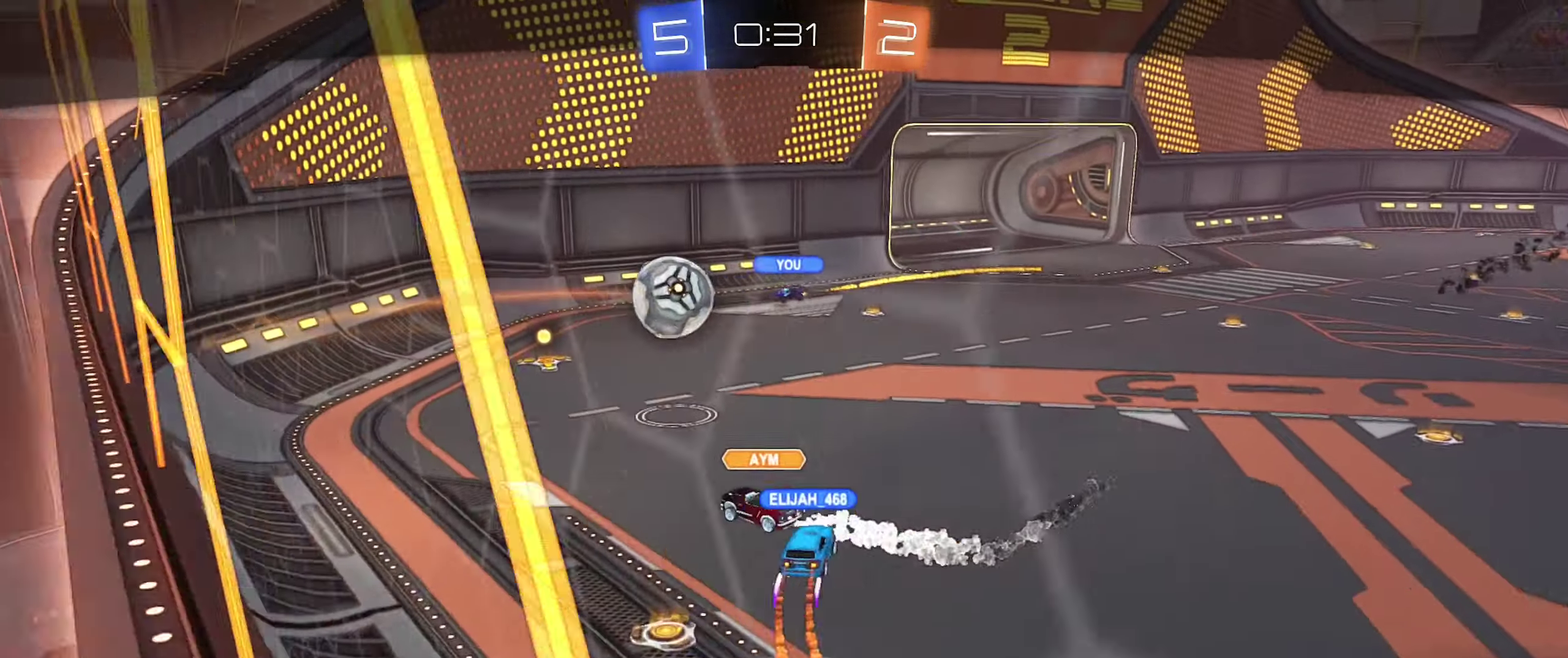
{"buttons": [], "left_stick": "center", "right_stick": "right", "events": [[217, "right_stick", "right"]]}
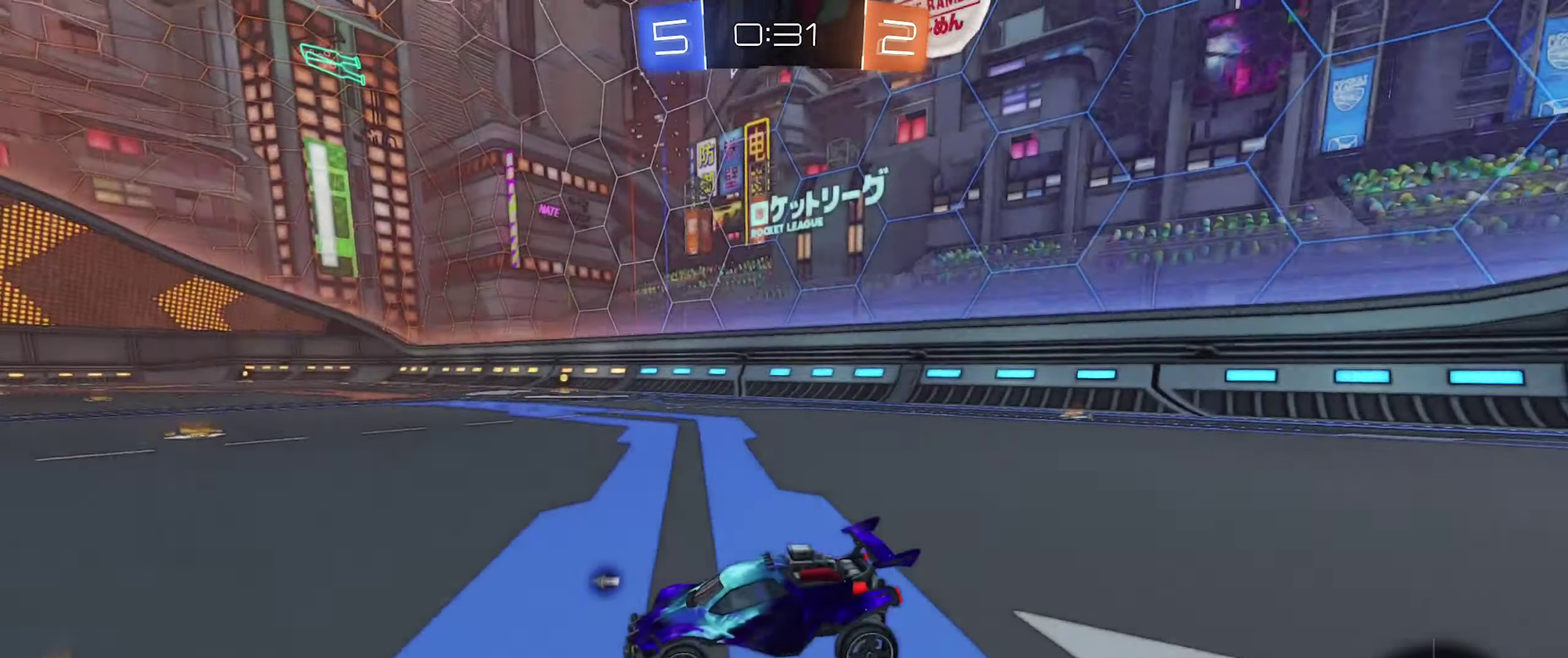
{"buttons": [], "left_stick": "center", "right_stick": "center", "events": [[34, "right_stick", "center"], [334, "Y", "down"], [467, "Y", "up"]]}
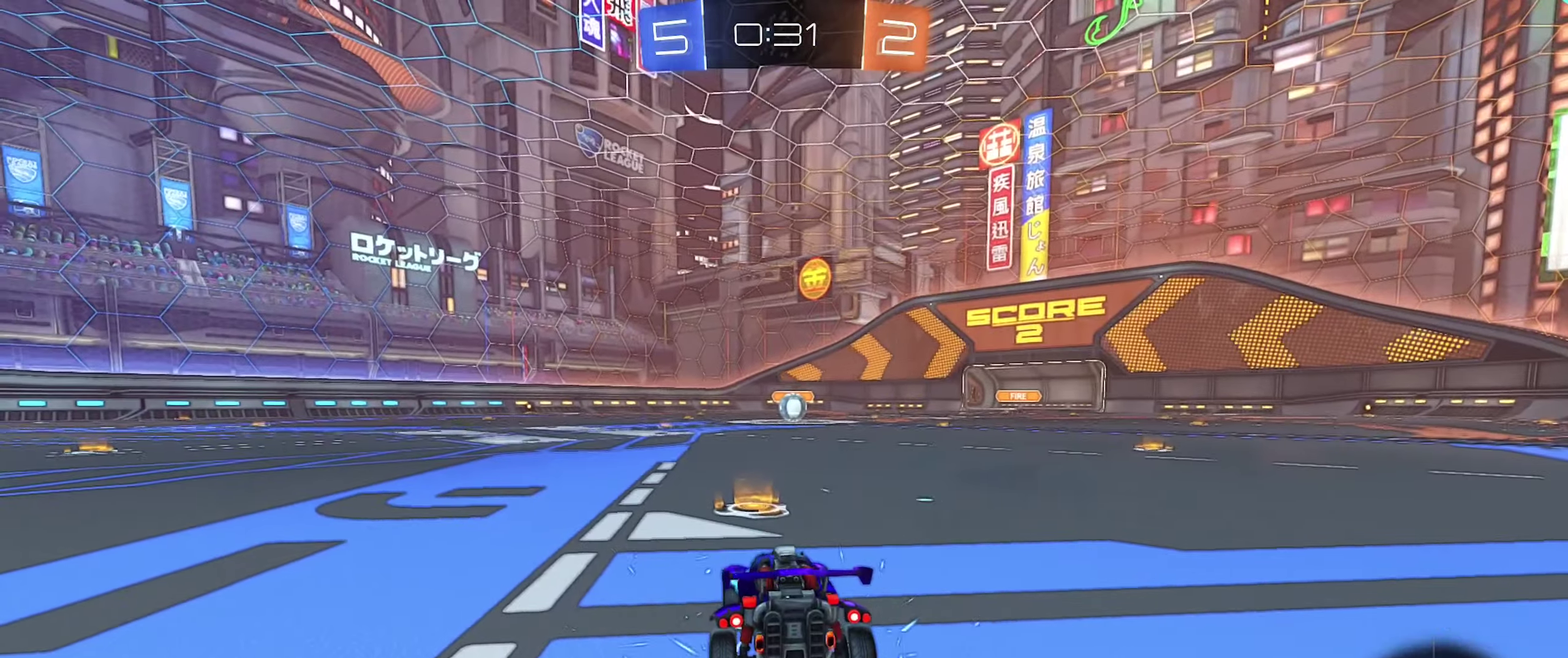
{"buttons": ["X"], "left_stick": "center", "right_stick": "center", "events": [[217, "X", "down"]]}
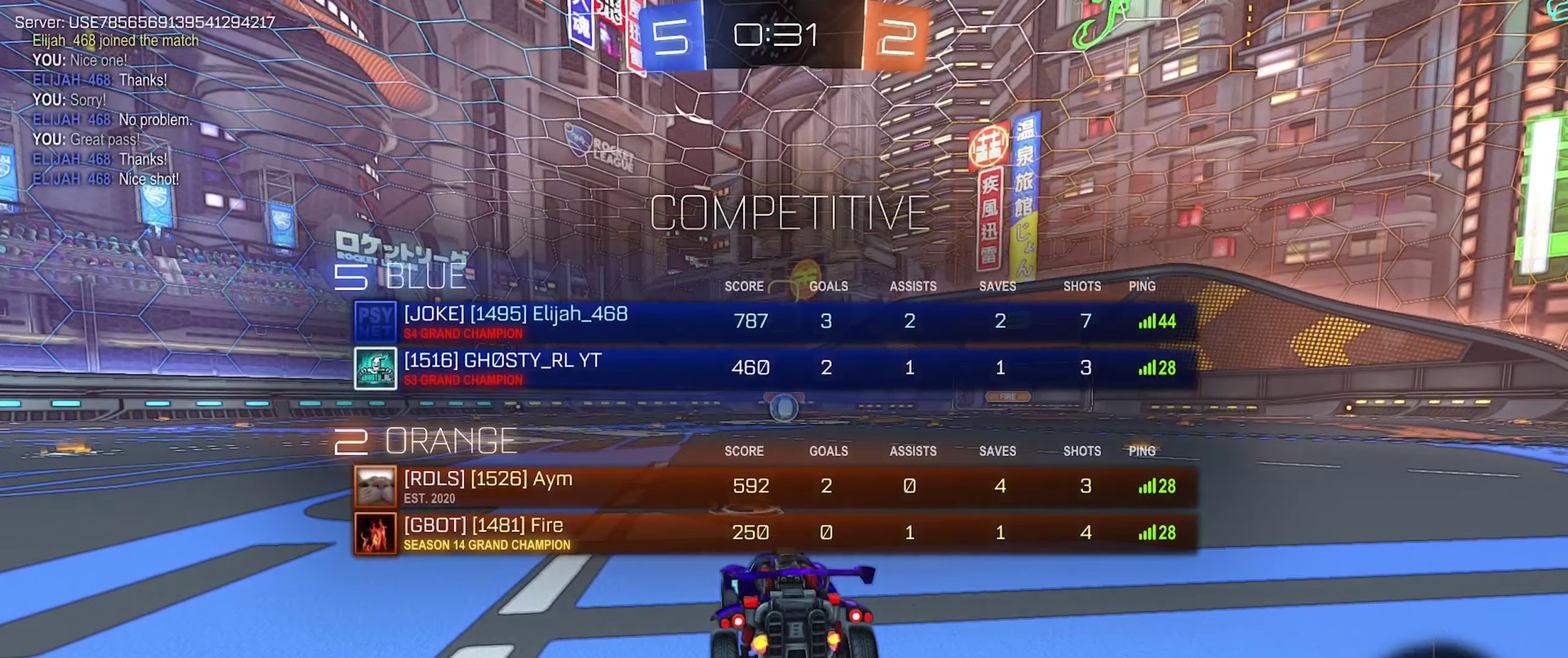
{"buttons": [], "left_stick": "center", "right_stick": "center", "events": [[367, "X", "up"]]}
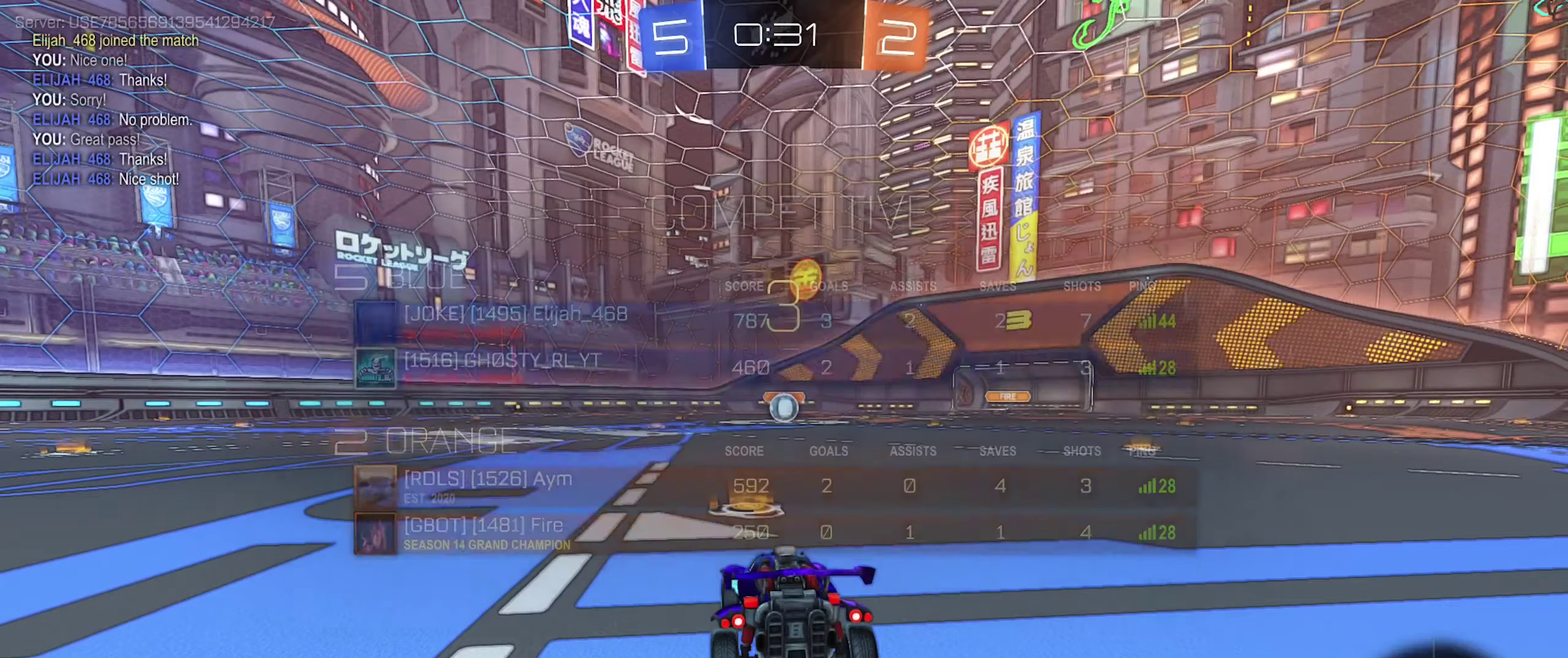
{"buttons": [], "left_stick": "center", "right_stick": "center", "events": []}
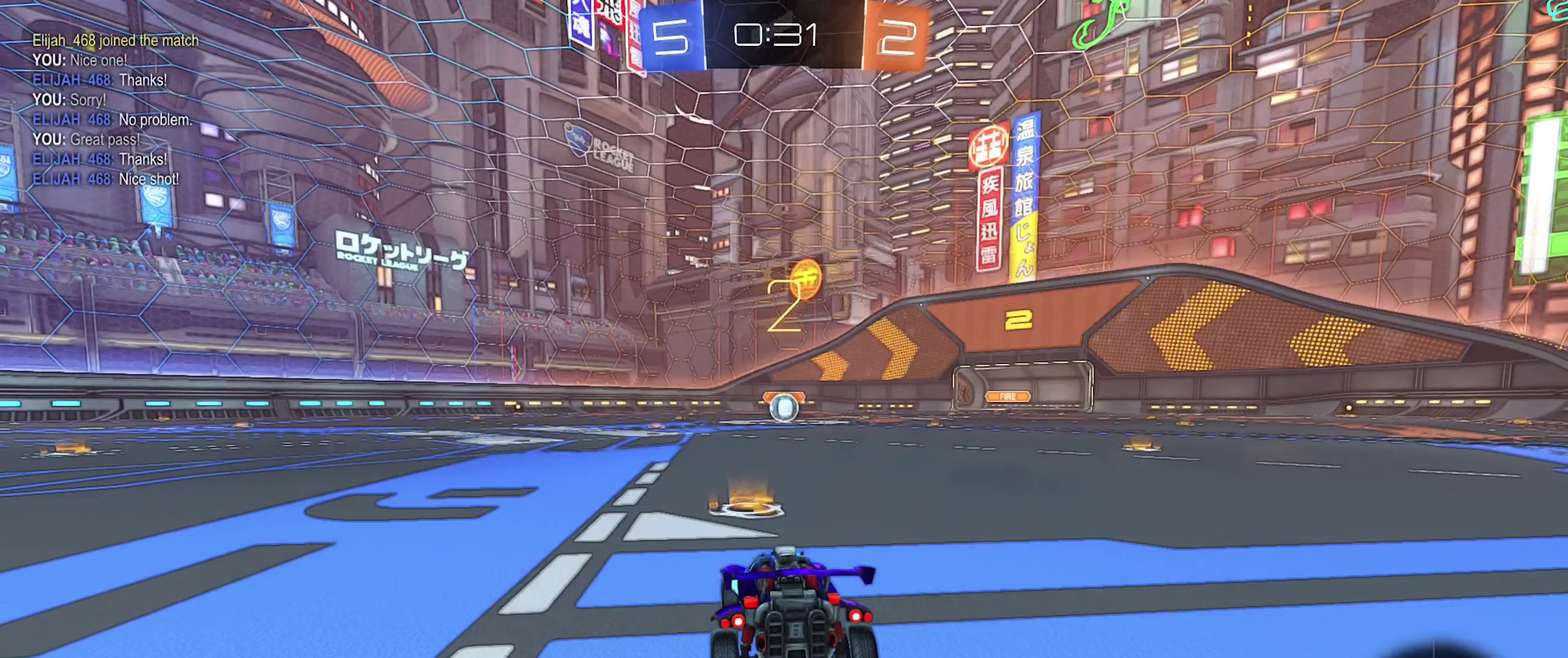
{"buttons": [], "left_stick": "center", "right_stick": "center", "events": []}
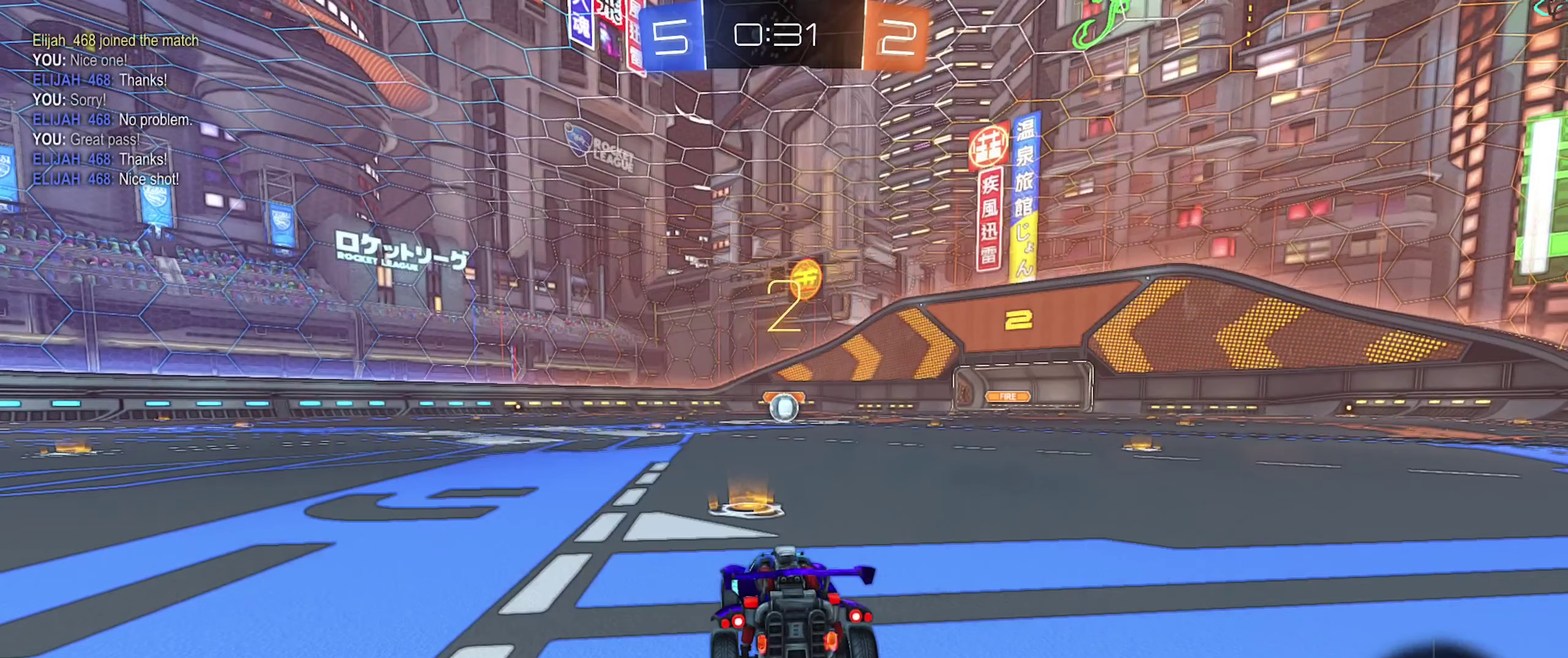
{"buttons": [], "left_stick": "center", "right_stick": "center", "events": []}
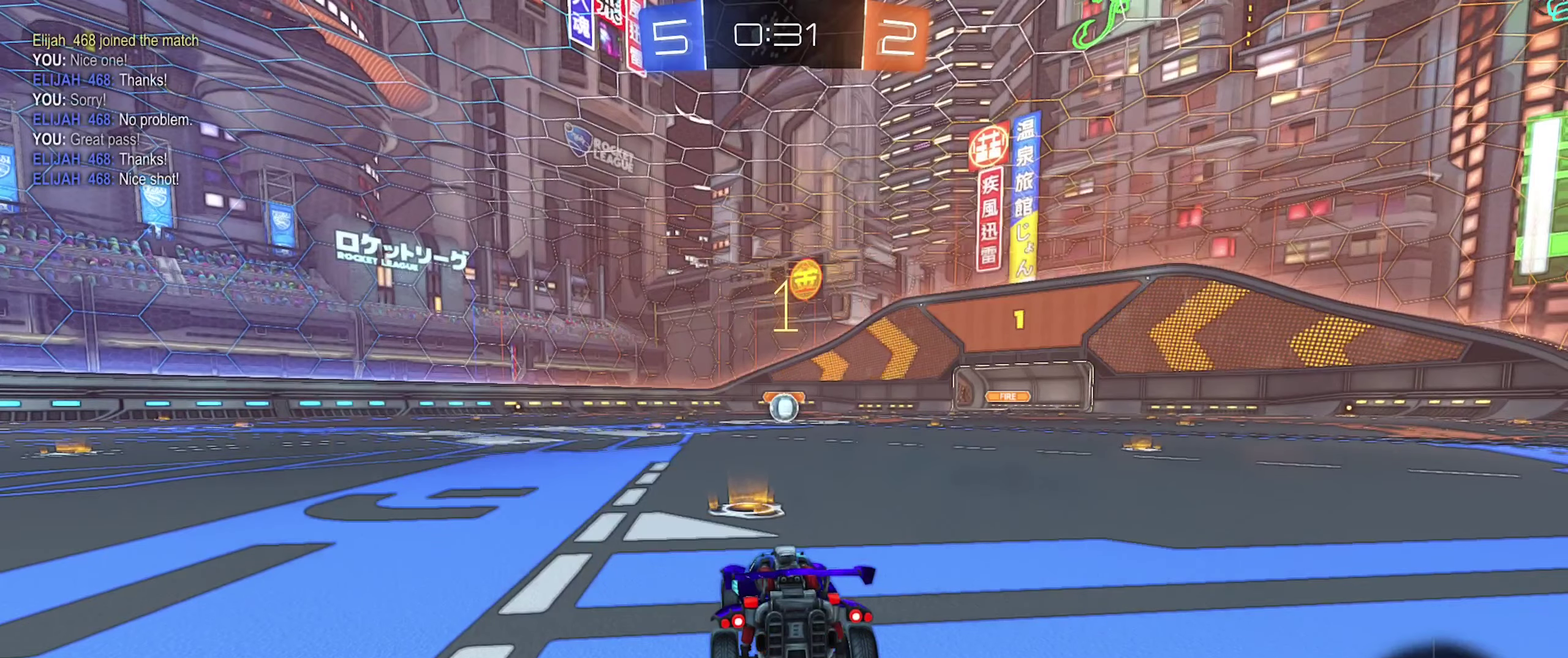
{"buttons": ["B", "R2"], "left_stick": "center", "right_stick": "center", "events": [[450, "R2", "down"], [483, "B", "down"]]}
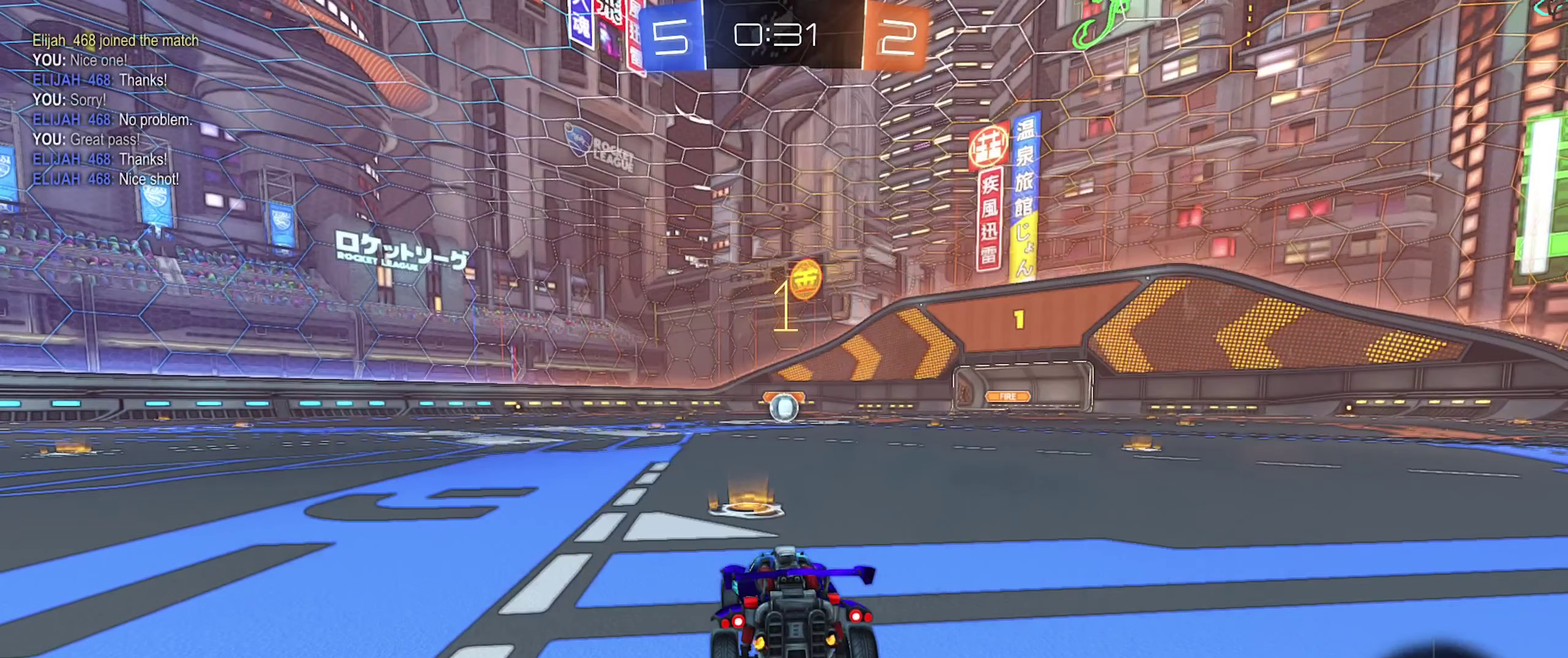
{"buttons": ["A", "B", "R2"], "left_stick": "right", "right_stick": "center", "events": [[16, "left_stick", "right"], [133, "left_stick", "center"], [383, "left_stick", "right"], [450, "A", "down"]]}
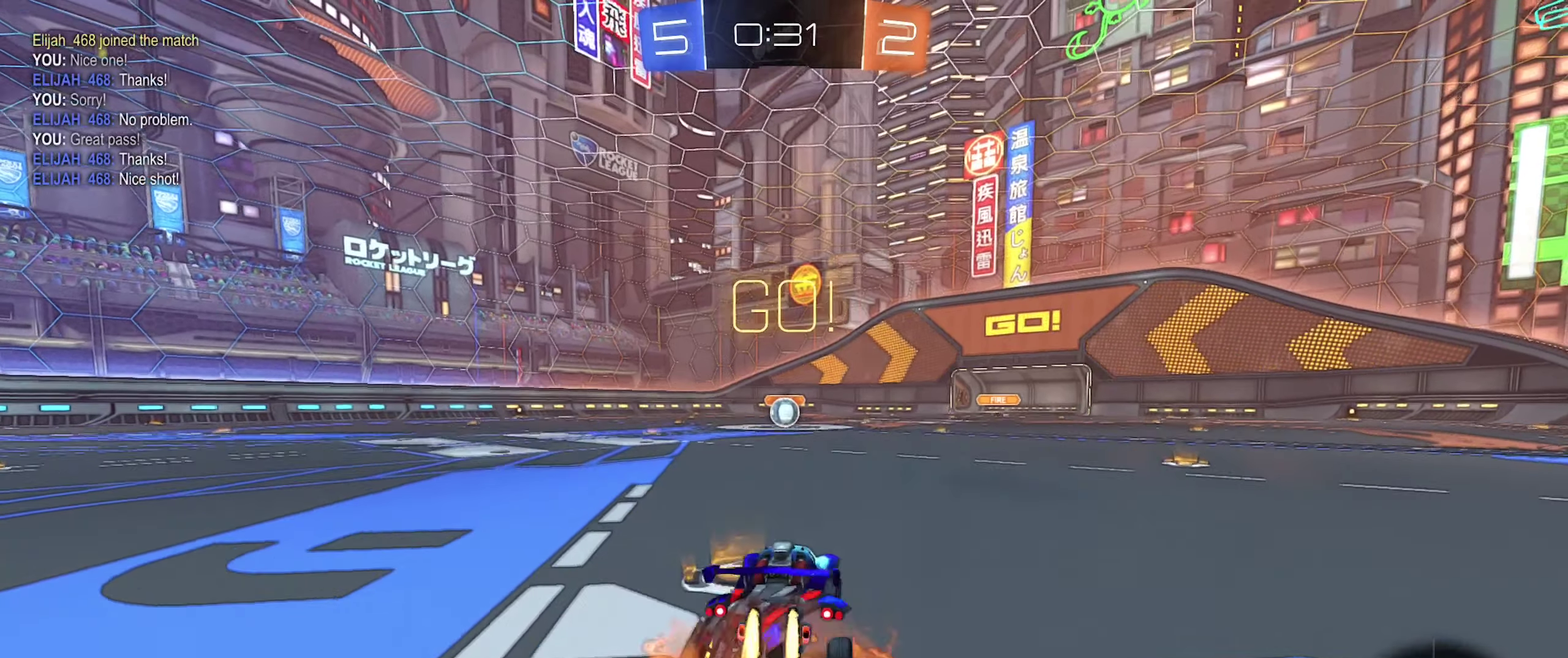
{"buttons": ["B", "L1", "R2"], "left_stick": "down-left", "right_stick": "center", "events": [[16, "A", "up"], [50, "left_stick", "up-left"], [100, "A", "down"], [116, "left_stick", "left"], [183, "left_stick", "down"], [383, "A", "up"], [433, "L1", "down"], [466, "left_stick", "down-left"]]}
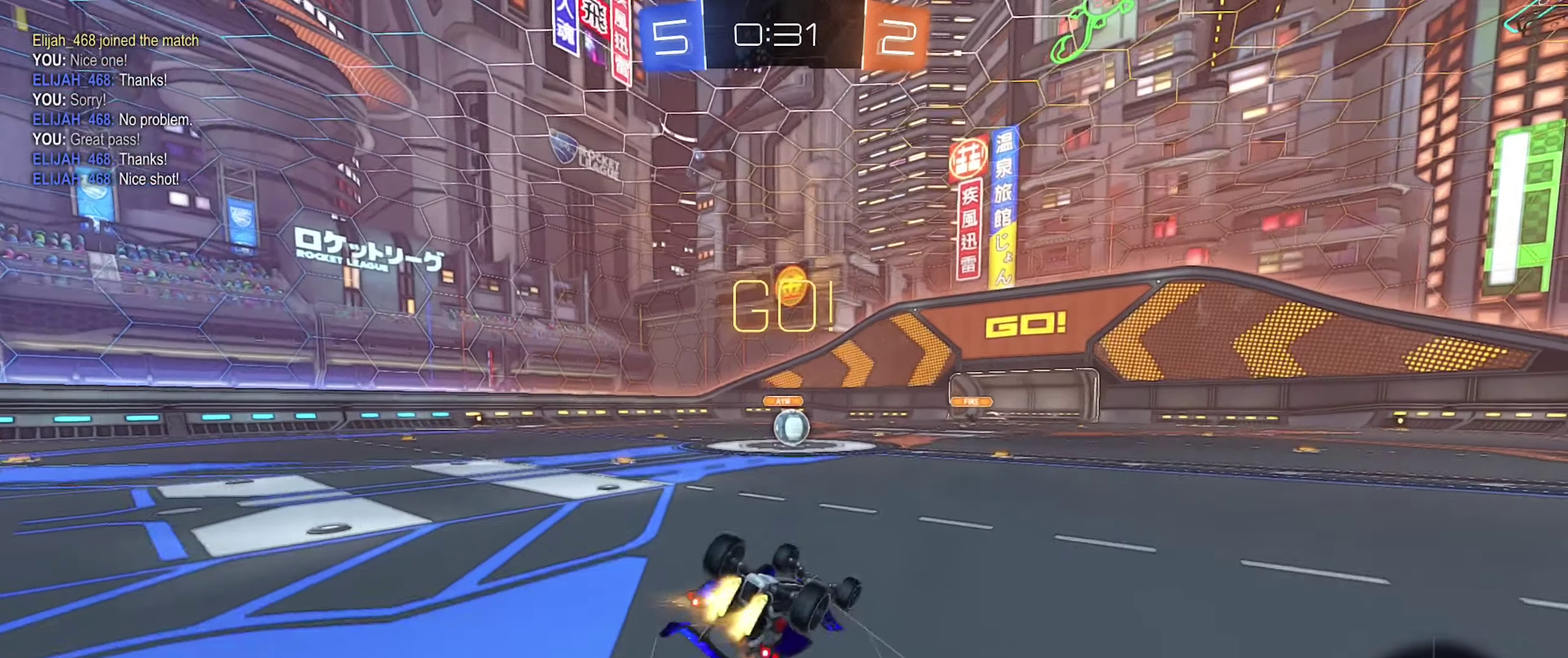
{"buttons": ["B", "R2"], "left_stick": "center", "right_stick": "center", "events": [[350, "L1", "up"], [350, "left_stick", "center"]]}
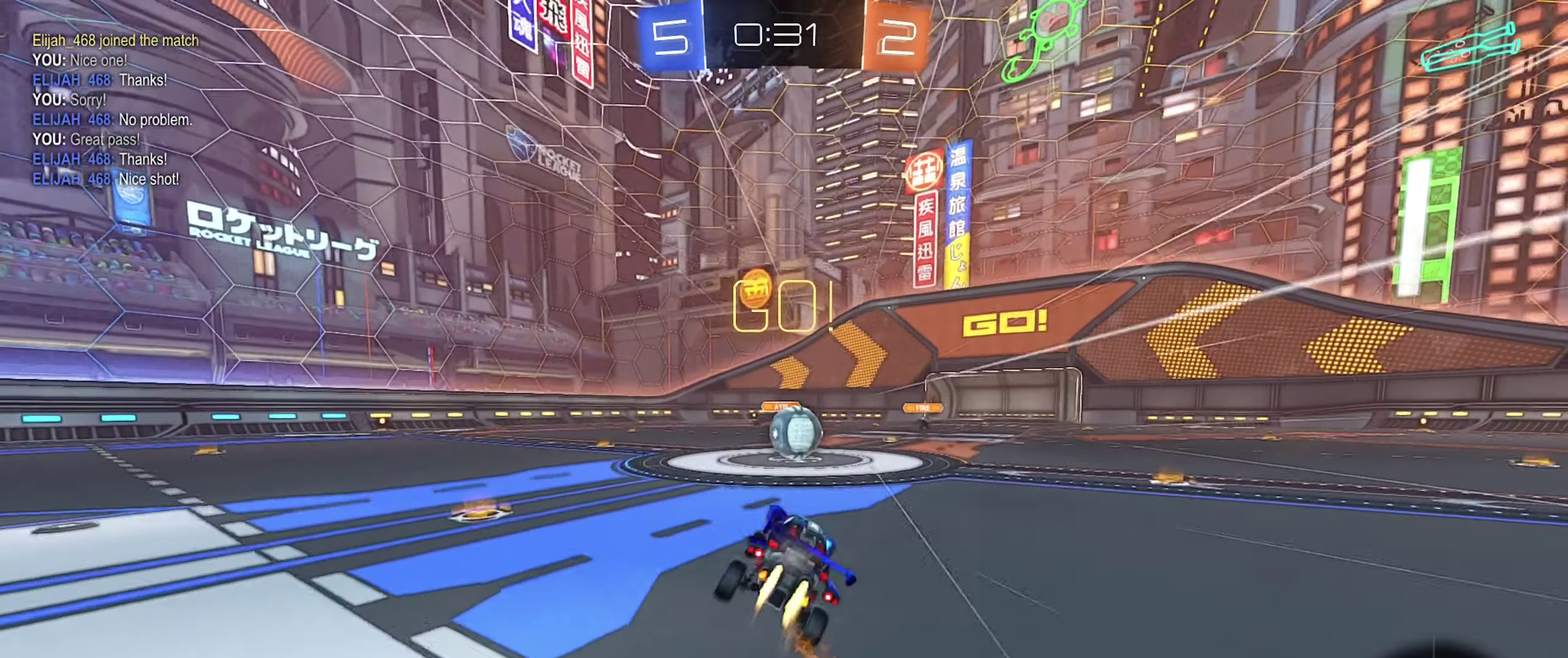
{"buttons": [], "left_stick": "up-right", "right_stick": "center", "events": [[50, "B", "up"], [300, "left_stick", "right"], [366, "A", "down"], [433, "A", "up"], [450, "left_stick", "up-right"], [466, "R2", "up"]]}
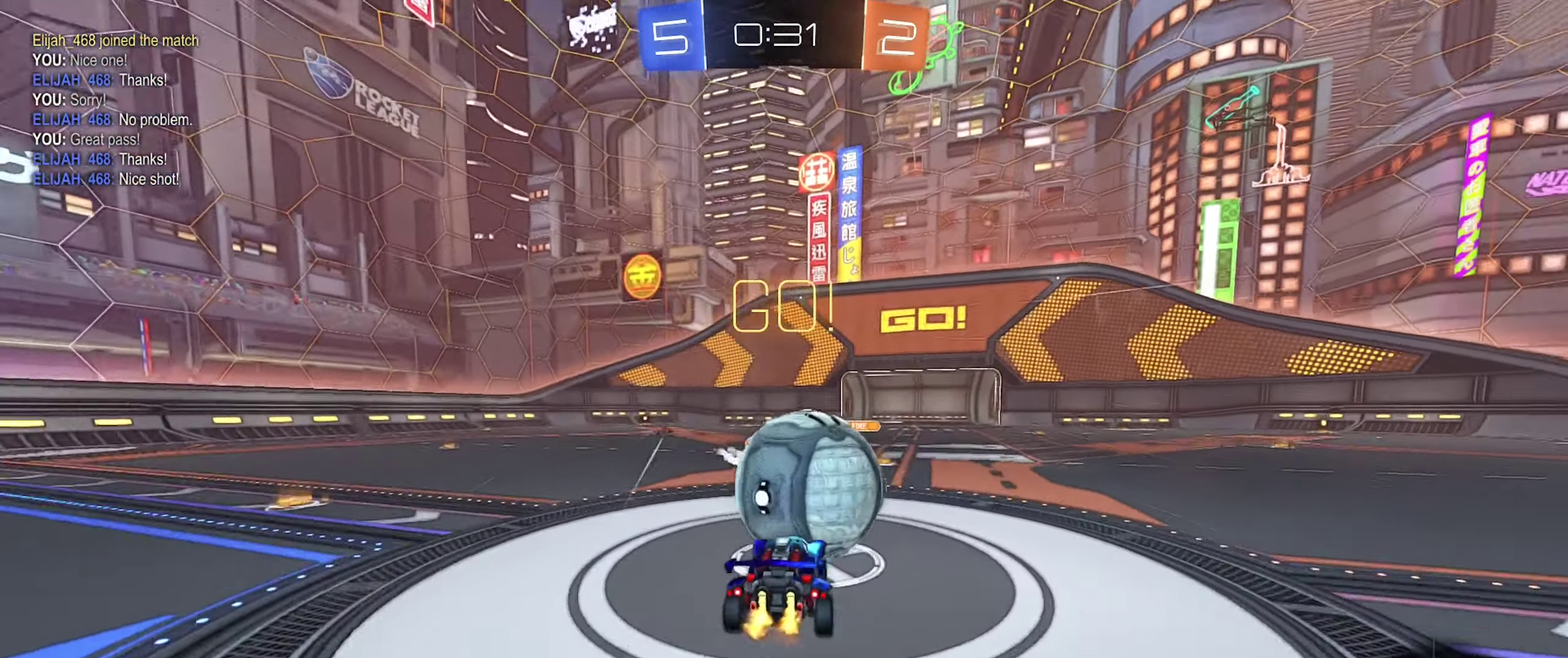
{"buttons": ["R1"], "left_stick": "up-right", "right_stick": "center", "events": [[16, "A", "down"], [50, "R1", "down"], [266, "left_stick", "right"], [300, "A", "up"], [450, "left_stick", "up-right"]]}
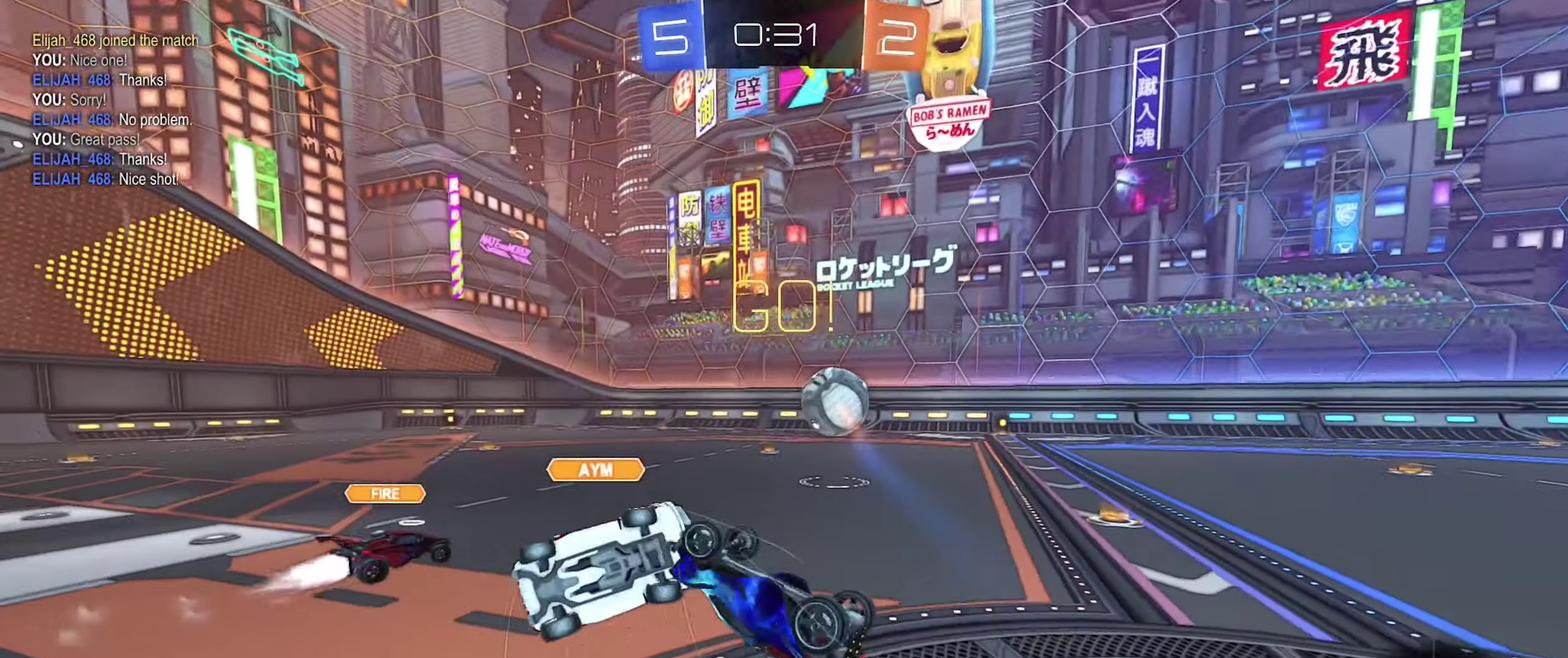
{"buttons": [], "left_stick": "left", "right_stick": "center", "events": [[266, "left_stick", "center"], [283, "R1", "up"], [466, "left_stick", "left"]]}
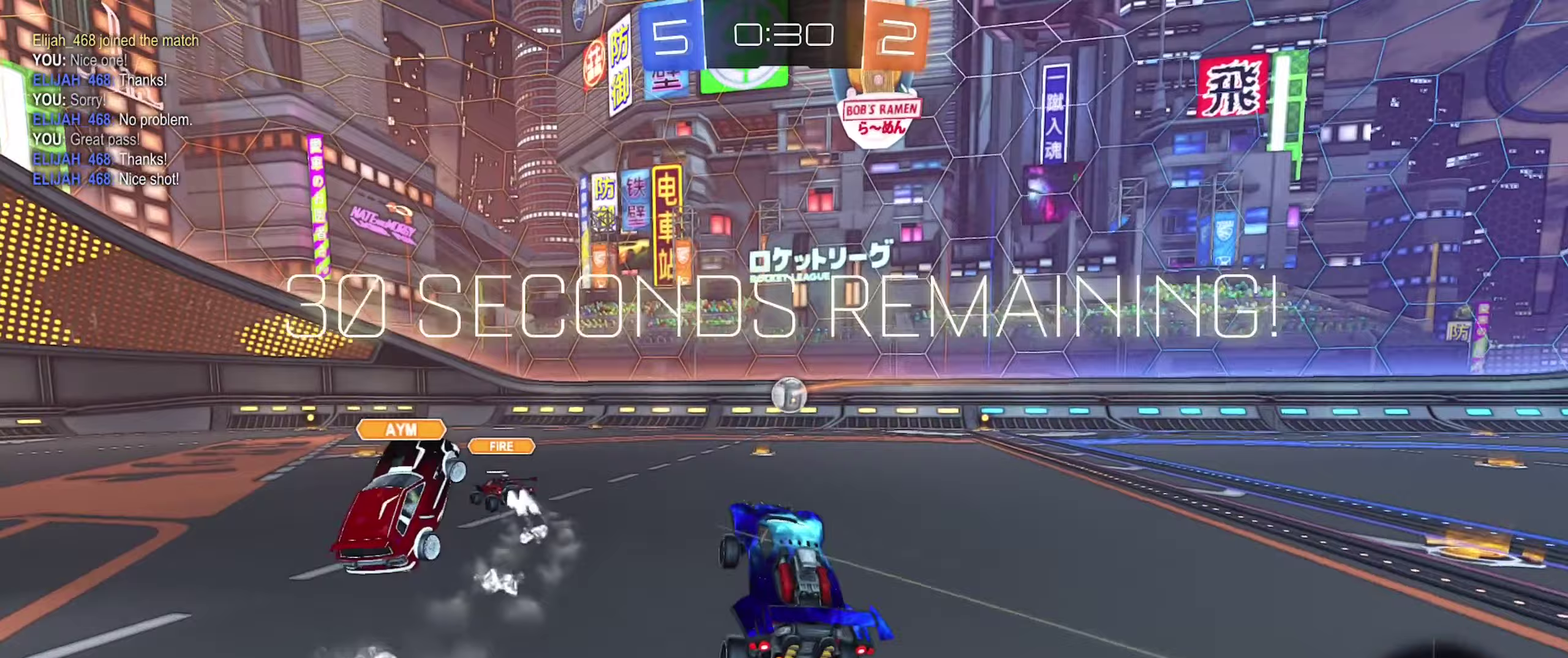
{"buttons": ["R2"], "left_stick": "left", "right_stick": "center", "events": [[33, "R2", "down"]]}
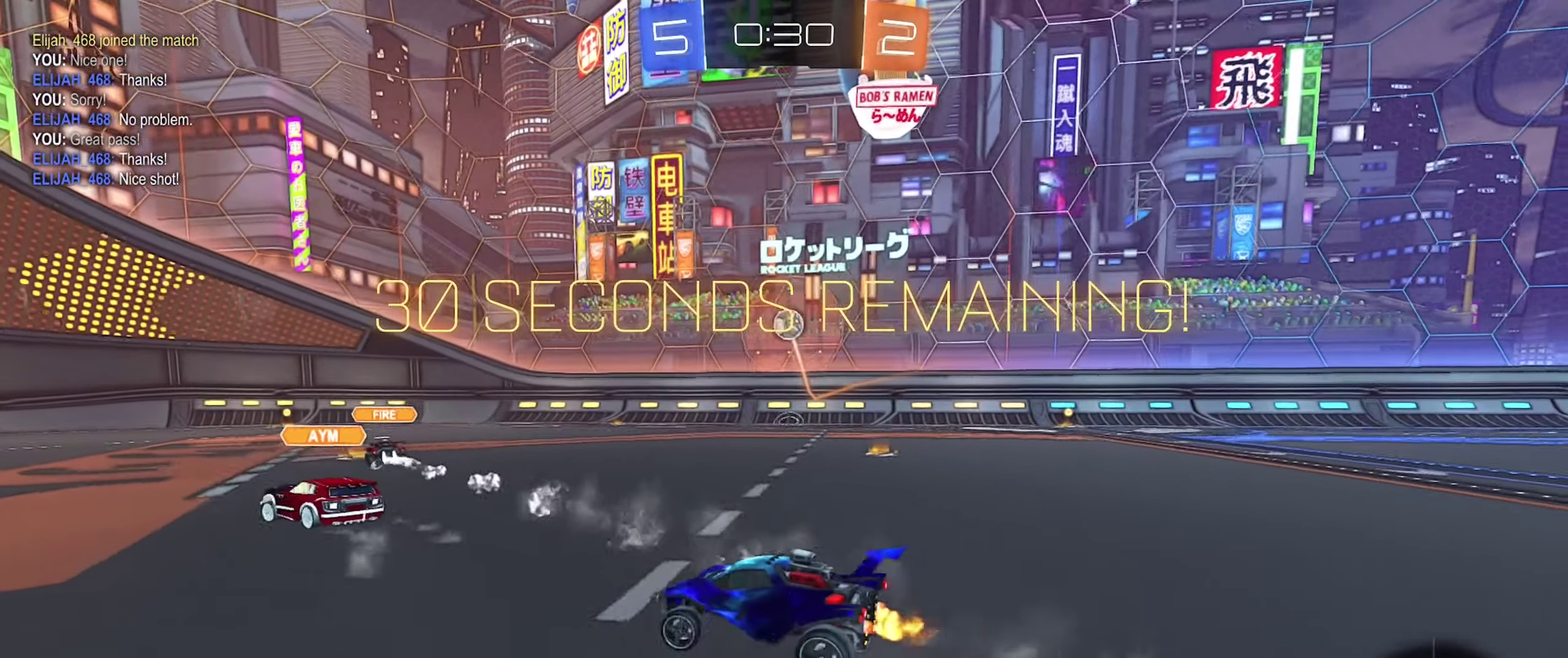
{"buttons": ["R2"], "left_stick": "left", "right_stick": "center", "events": [[200, "Y", "down"], [317, "Y", "up"]]}
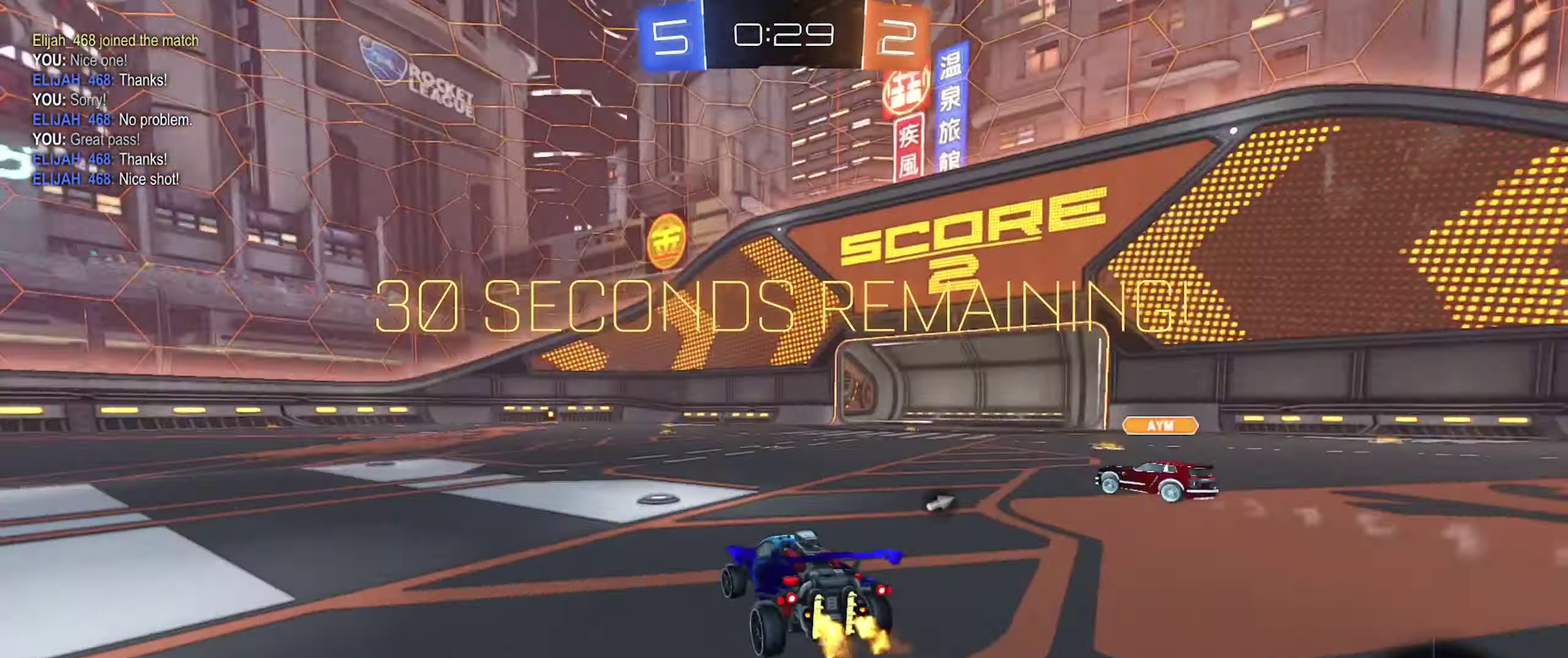
{"buttons": ["A", "R2"], "left_stick": "up", "right_stick": "center", "events": [[400, "left_stick", "center"], [450, "A", "down"], [483, "left_stick", "up"]]}
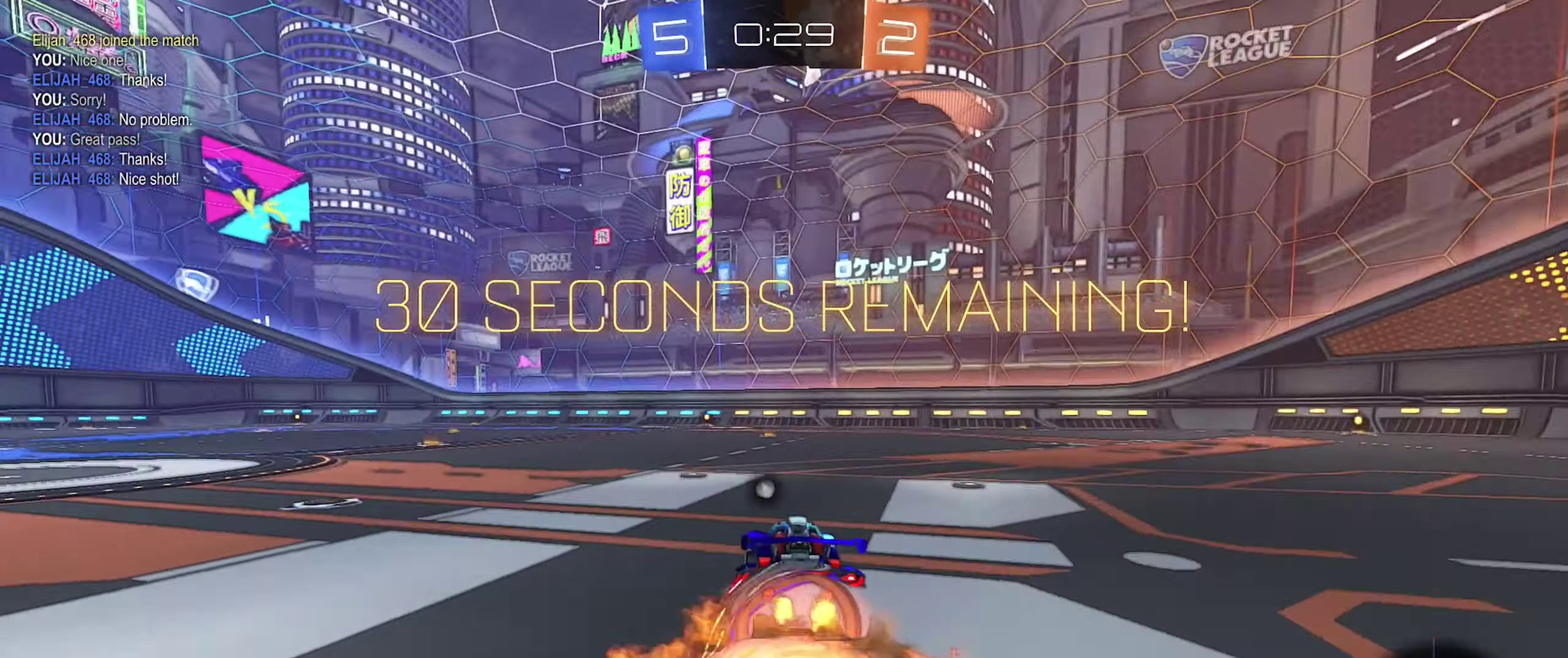
{"buttons": ["L1"], "left_stick": "down-left", "right_stick": "center", "events": [[17, "A", "up"], [83, "A", "down"], [100, "left_stick", "up-left"], [183, "left_stick", "down"], [300, "A", "up"], [417, "left_stick", "down-left"], [450, "L1", "down"], [467, "R2", "up"]]}
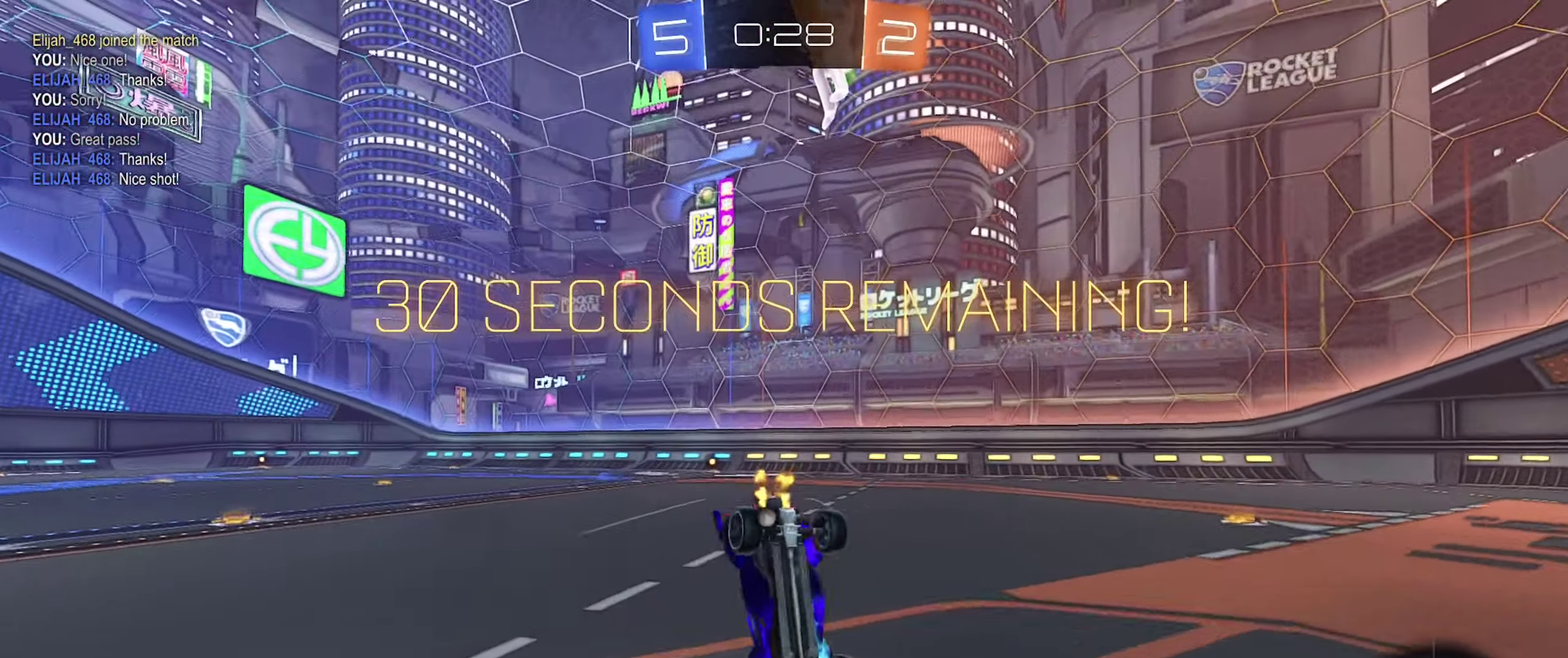
{"buttons": [], "left_stick": "center", "right_stick": "center"}
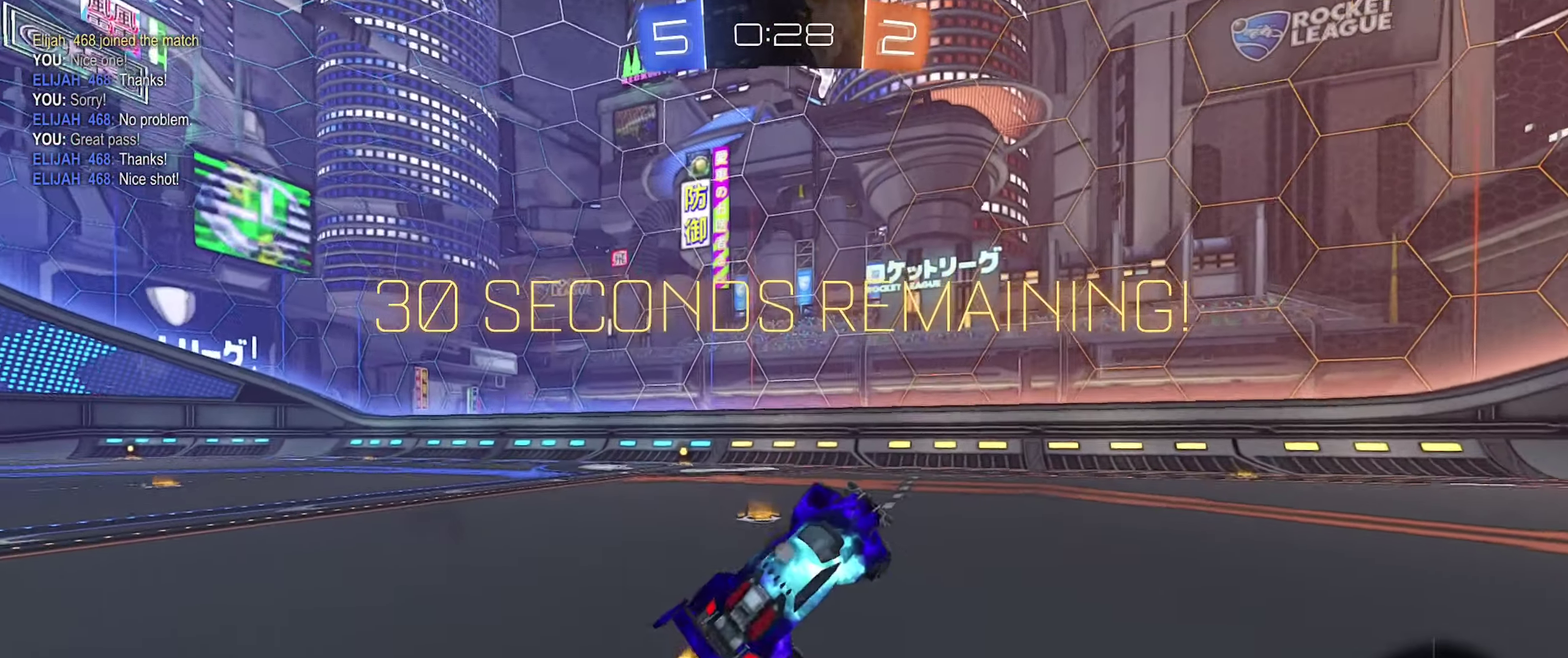
{"buttons": ["R2"], "left_stick": "left", "right_stick": "center", "events": [[83, "R2", "down"], [367, "left_stick", "left"]]}
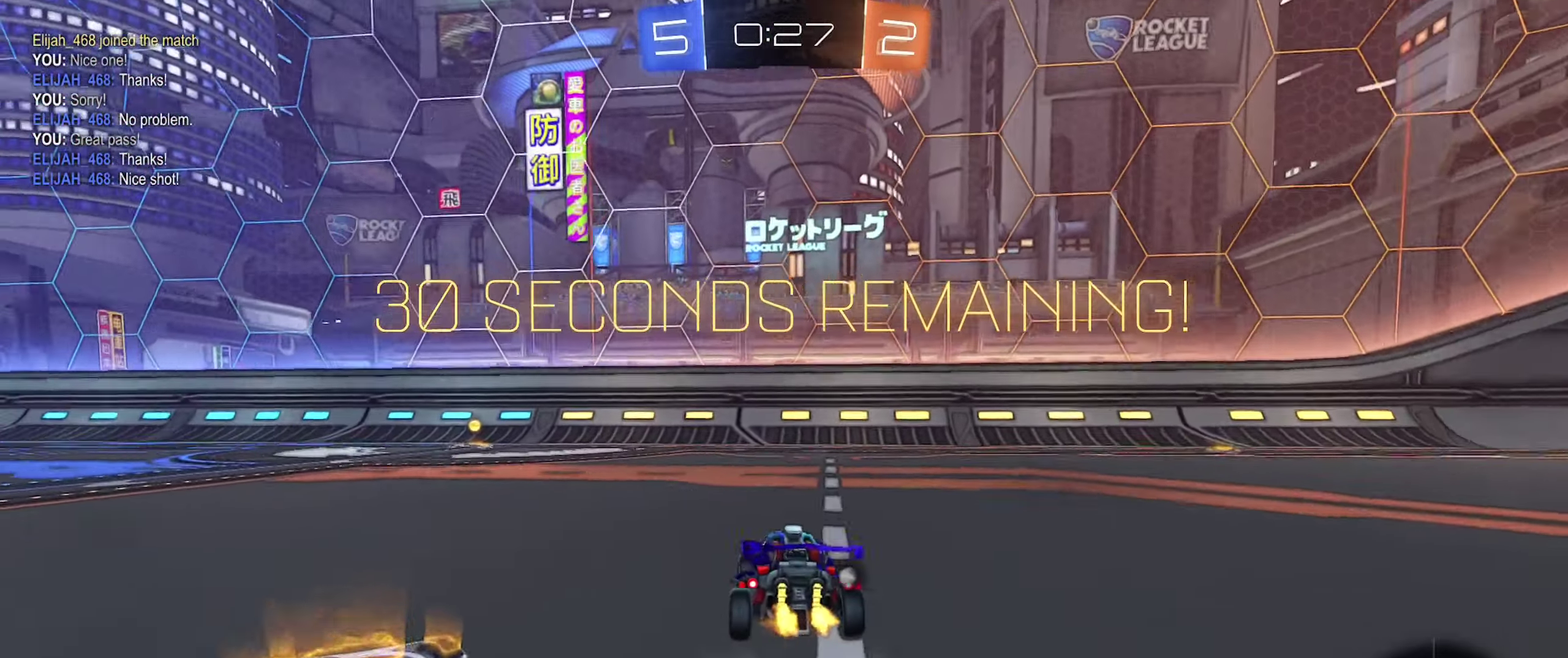
{"buttons": ["Y", "R2"], "left_stick": "left", "right_stick": "center", "events": [[167, "left_stick", "center"], [417, "left_stick", "left"], [433, "Y", "down"]]}
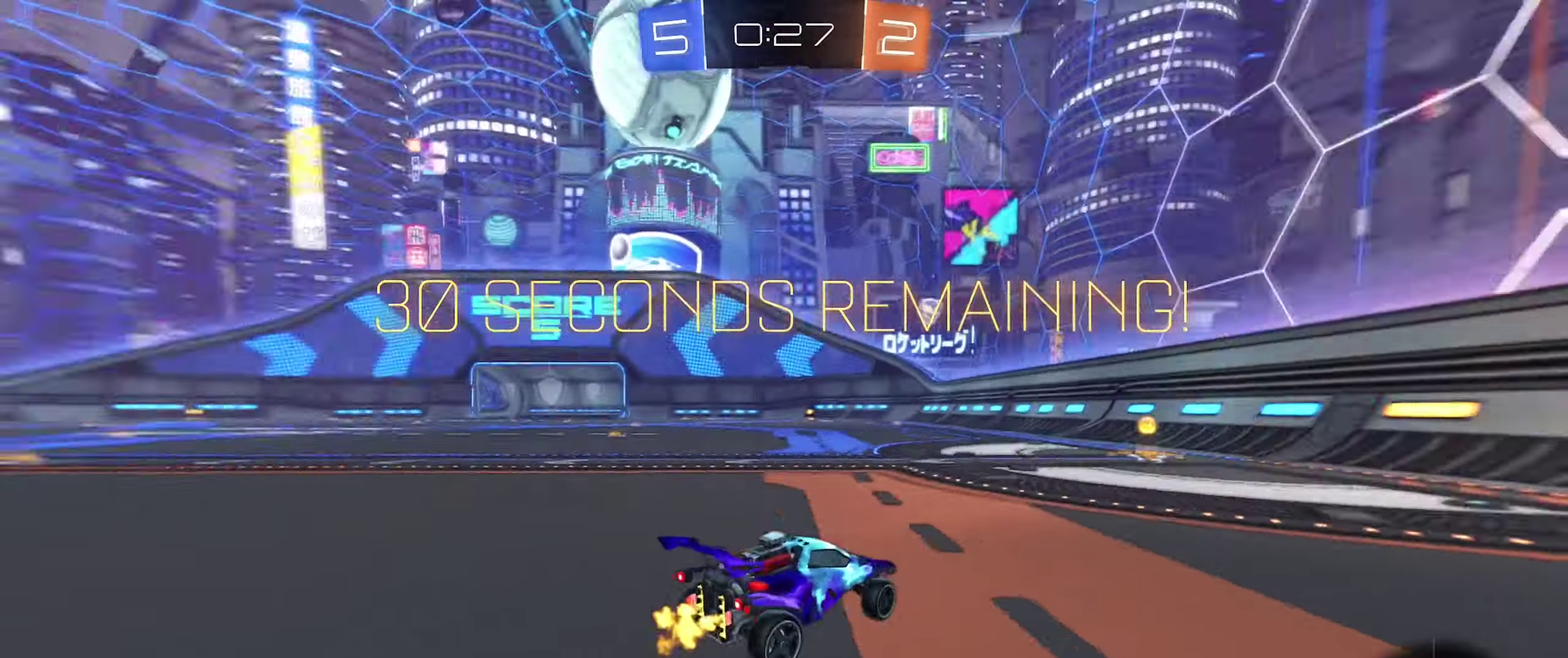
{"buttons": ["R2"], "left_stick": "center", "right_stick": "center", "events": [[17, "left_stick", "center"], [33, "Y", "up"]]}
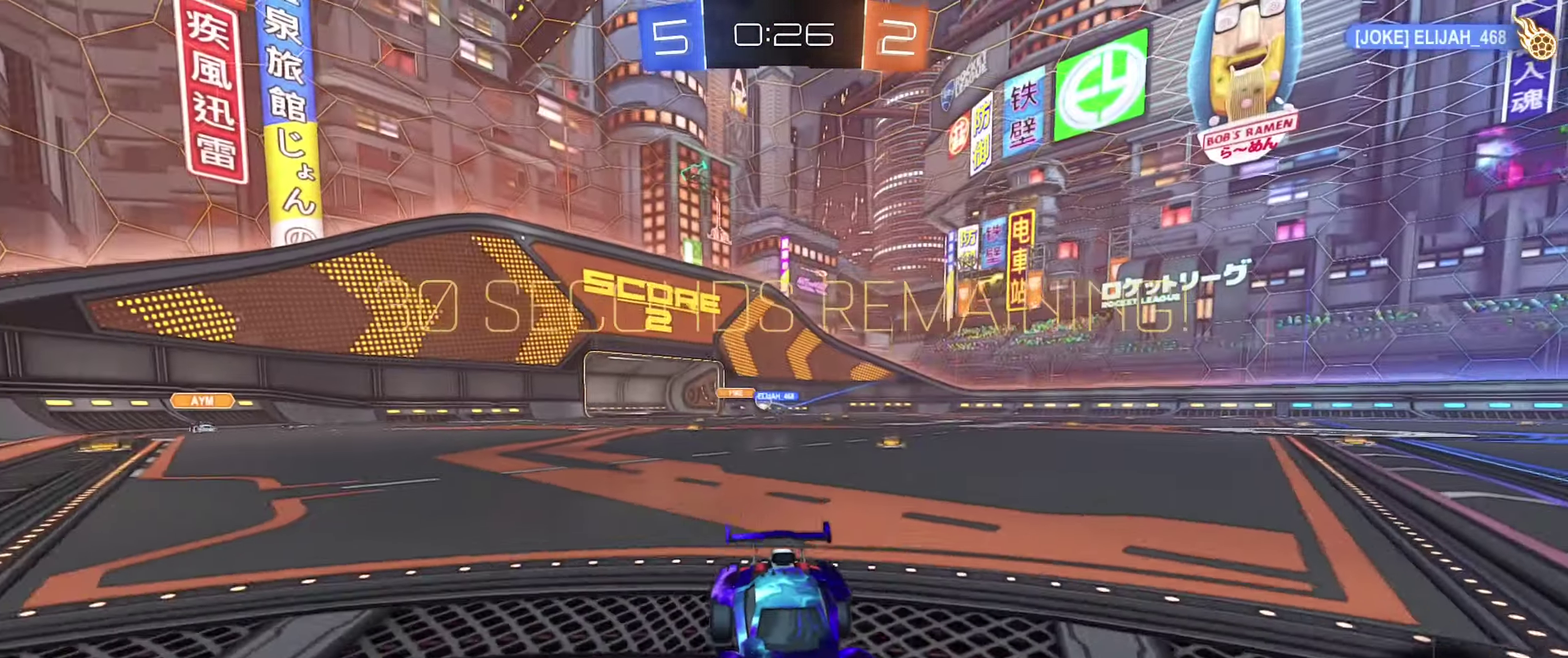
{"buttons": ["R2"], "left_stick": "left", "right_stick": "center", "events": [[33, "left_stick", "left"], [283, "L1", "down"], [417, "L1", "up"]]}